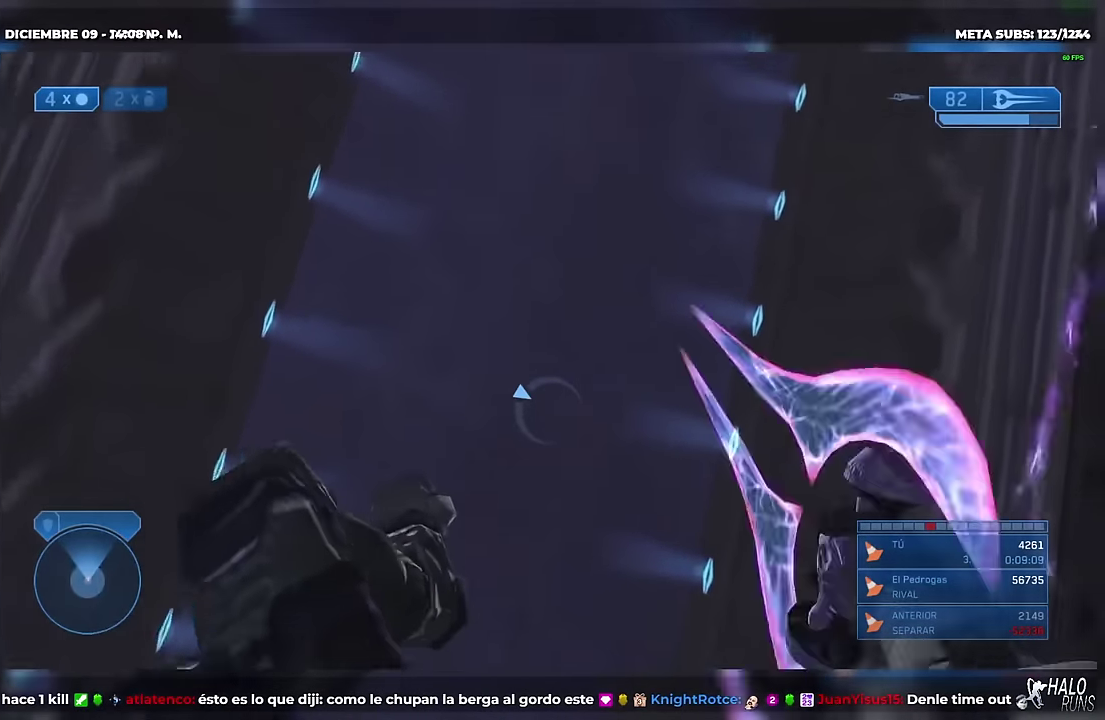
Gameplay with a controller (Xbox layout); each line is a JSON object with the inputs held at the frame after it. "events" lists button and stick changes between this image and that frame as [ms after this image, input, new state], when the widget could be followed in between. Not read: A B DPAD_DOWN DPAD_LEFT DPAD_RIGHT DPAD_UP HOME L3 R3 SELECT START X Y keyboard_mouse left_stick right_stick.
{"buttons": ["R2"], "events": [[100, "R2", "up"], [200, "R2", "down"], [317, "R2", "up"], [450, "R2", "down"]]}
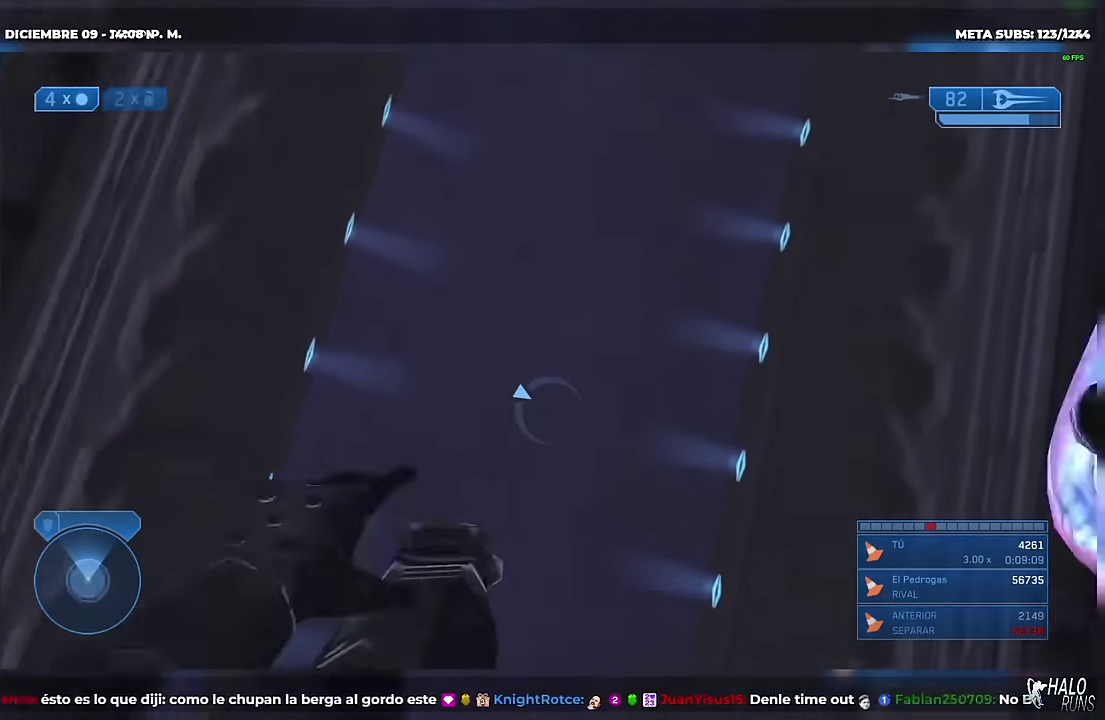
{"buttons": ["R2"], "events": [[100, "R2", "up"], [216, "R2", "down"], [333, "R2", "up"], [500, "R2", "down"]]}
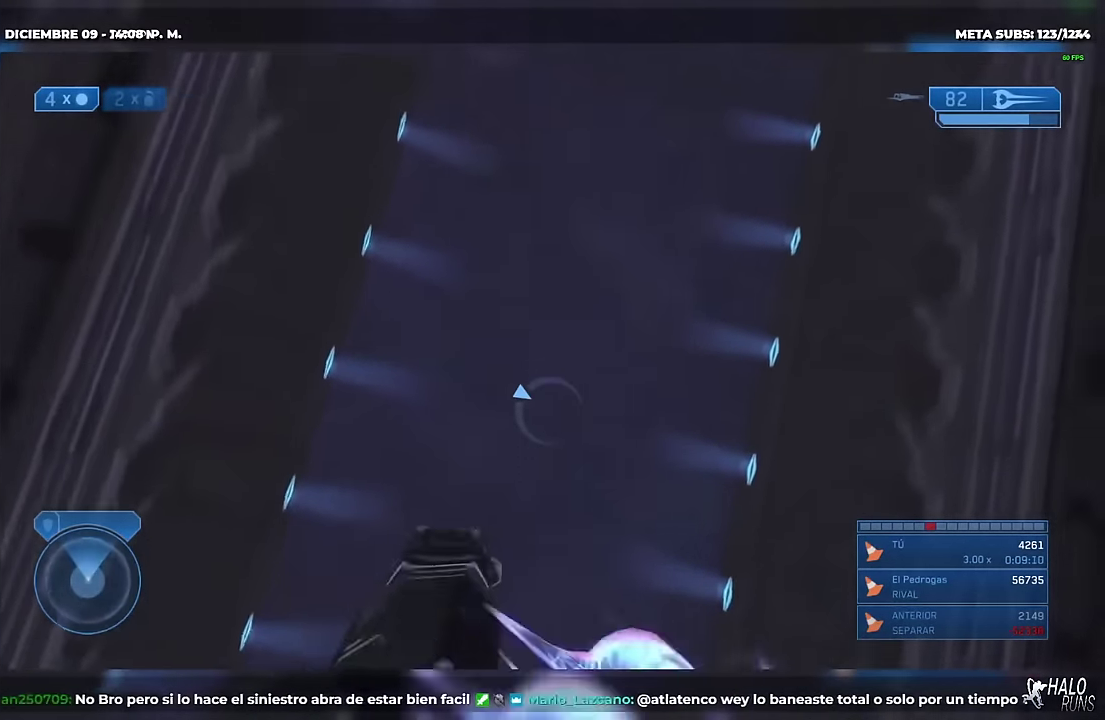
{"buttons": [], "events": [[134, "R2", "up"], [234, "R2", "down"], [334, "R2", "up"]]}
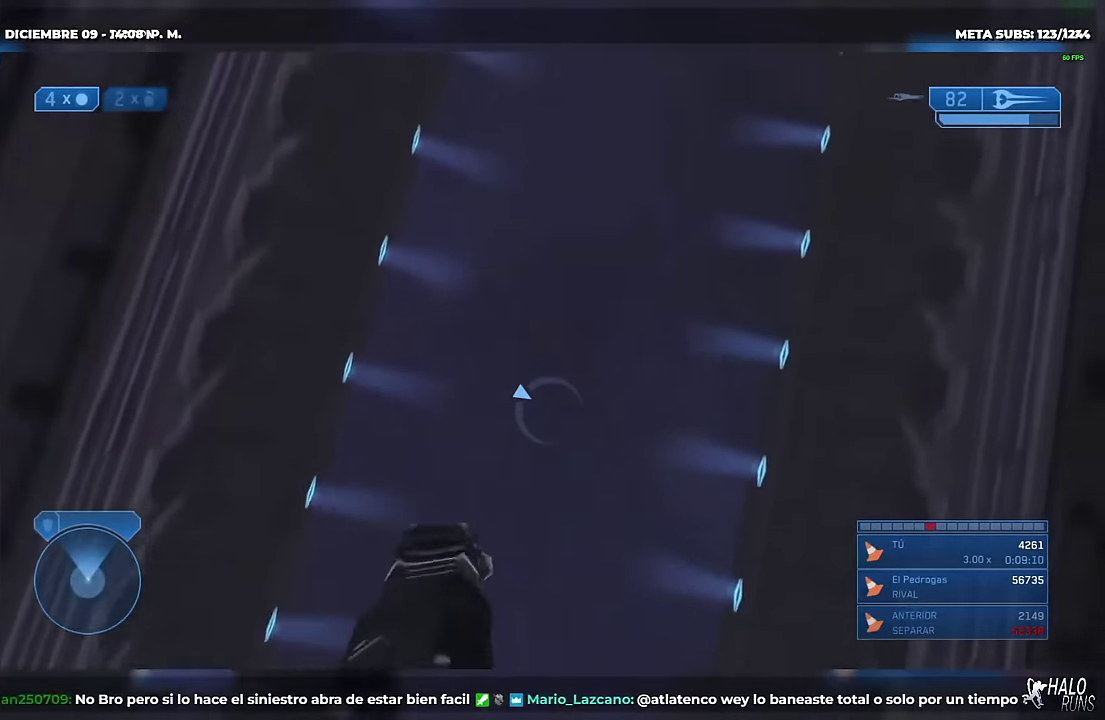
{"buttons": [], "events": [[50, "R2", "down"], [183, "R2", "up"], [300, "R2", "down"], [433, "R2", "up"]]}
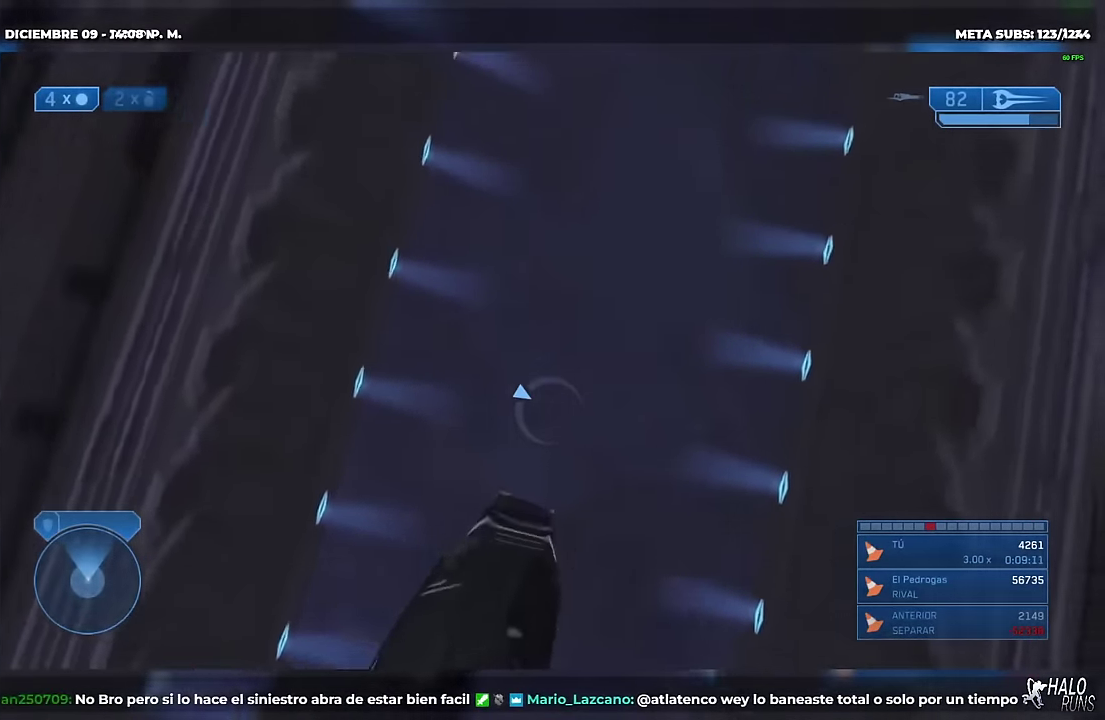
{"buttons": [], "events": [[67, "R2", "down"], [217, "R2", "up"], [350, "R2", "down"], [501, "R2", "up"]]}
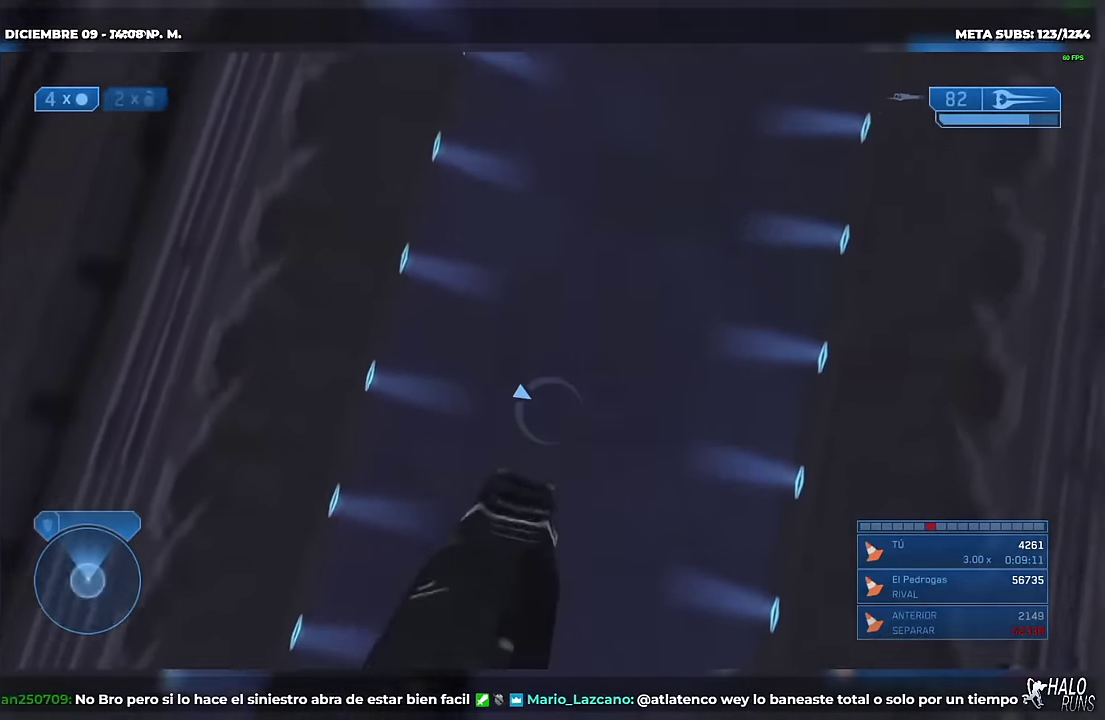
{"buttons": ["R2"], "events": [[133, "R2", "down"], [300, "R2", "up"], [400, "R2", "down"]]}
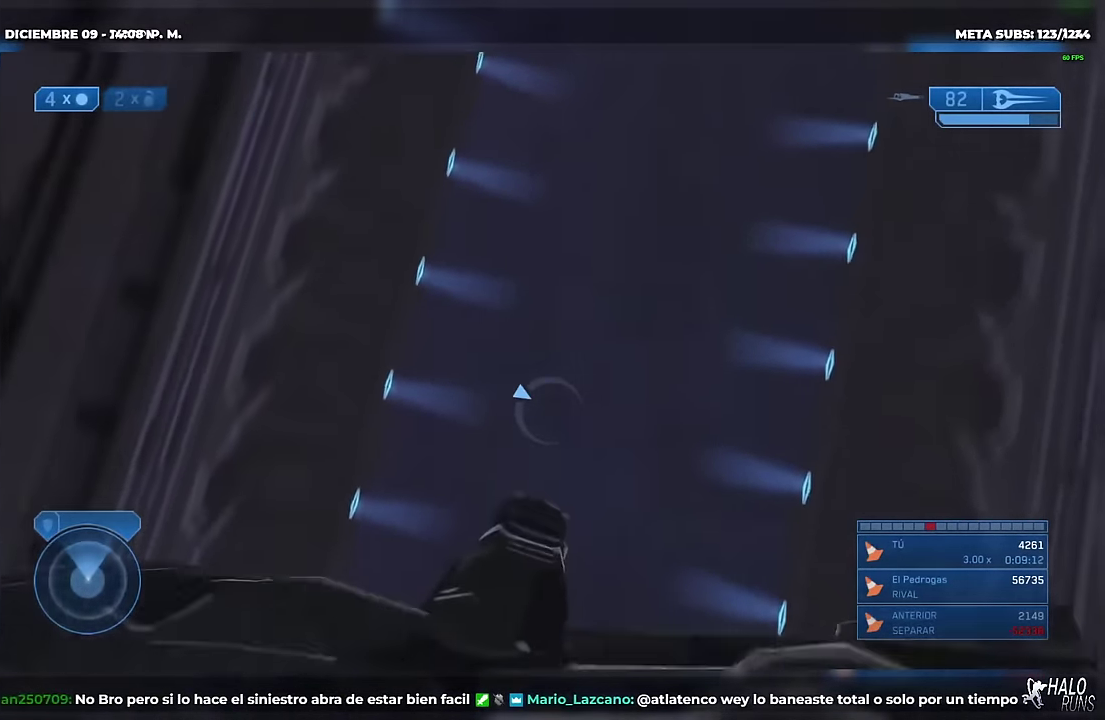
{"buttons": ["R2"], "events": [[33, "R2", "up"], [134, "R2", "down"], [267, "R2", "up"], [384, "R2", "down"]]}
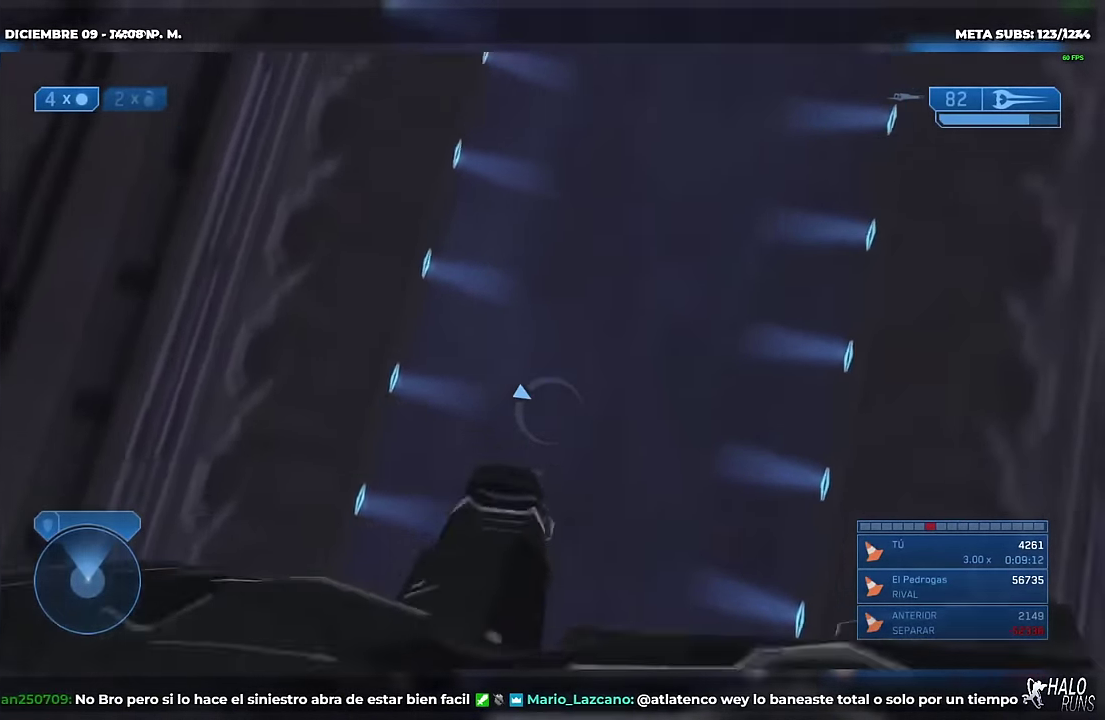
{"buttons": ["R2"], "events": [[33, "R2", "up"], [133, "R2", "down"], [266, "R2", "up"], [350, "R2", "down"]]}
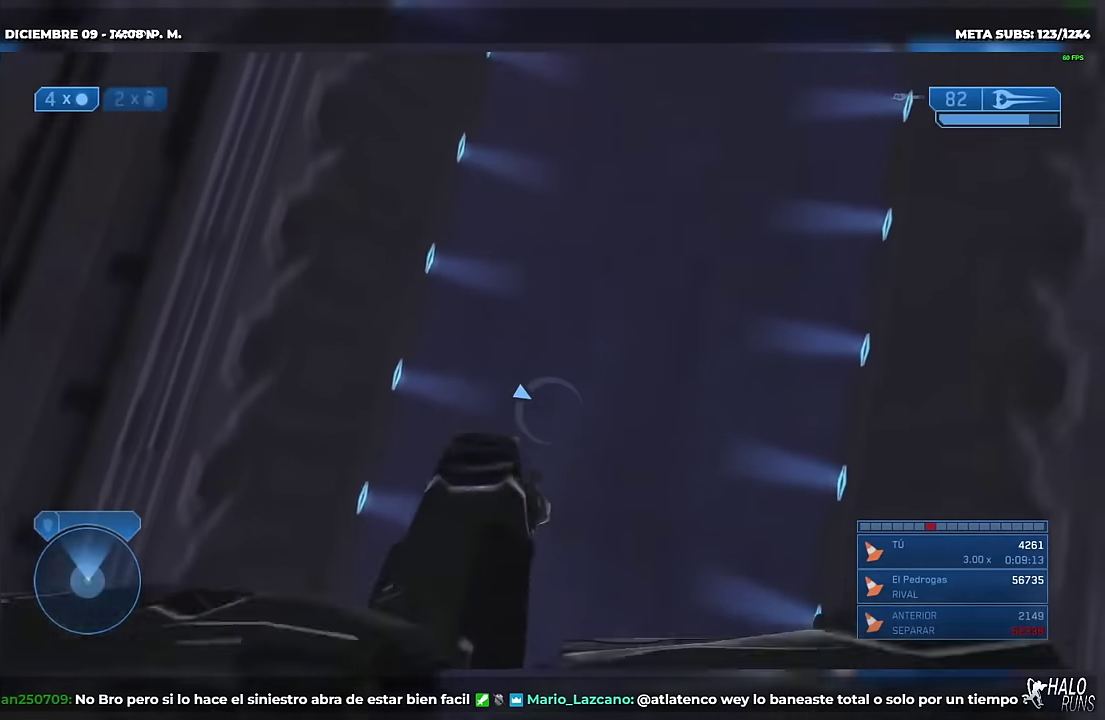
{"buttons": [], "events": [[17, "R2", "up"], [117, "R2", "down"], [267, "R2", "up"], [367, "R2", "down"], [501, "R2", "up"]]}
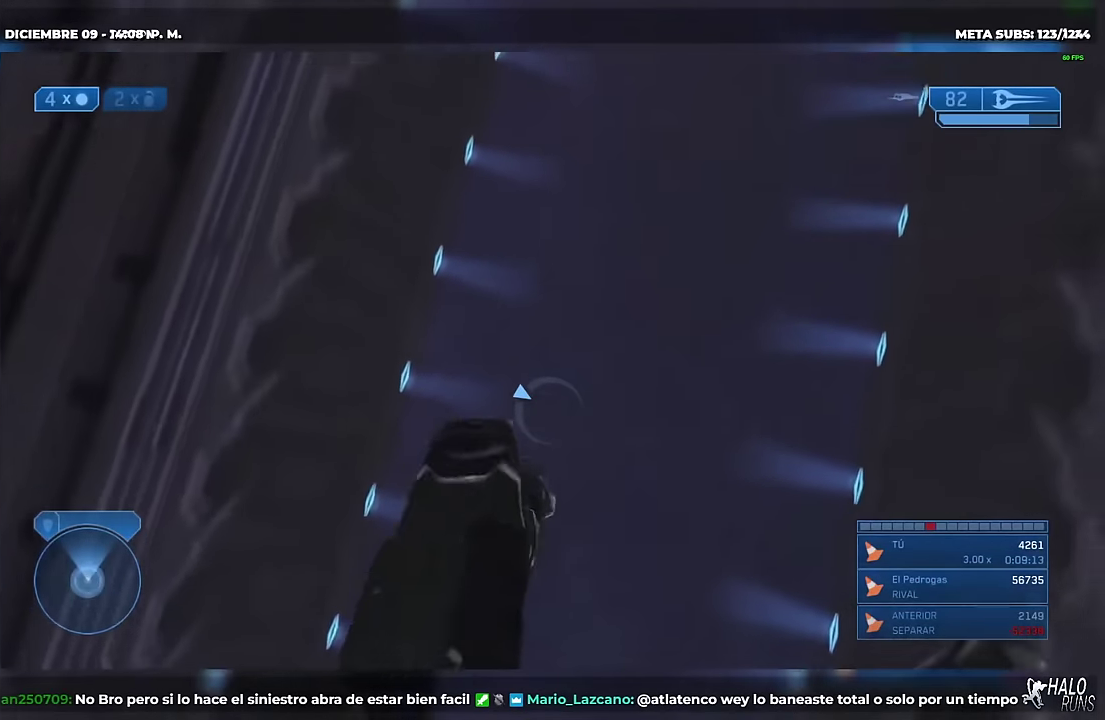
{"buttons": [], "events": [[116, "R2", "down"], [266, "R2", "up"], [350, "R2", "down"], [500, "R2", "up"]]}
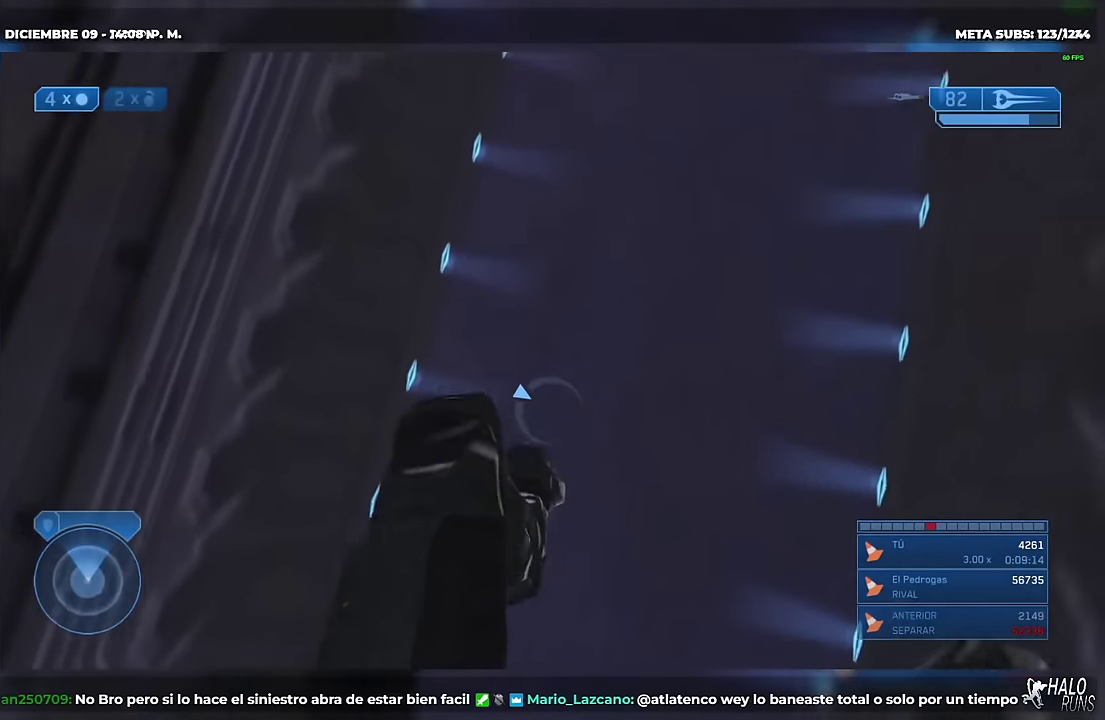
{"buttons": [], "events": [[100, "R2", "down"], [250, "R2", "up"], [317, "R2", "down"], [467, "R2", "up"]]}
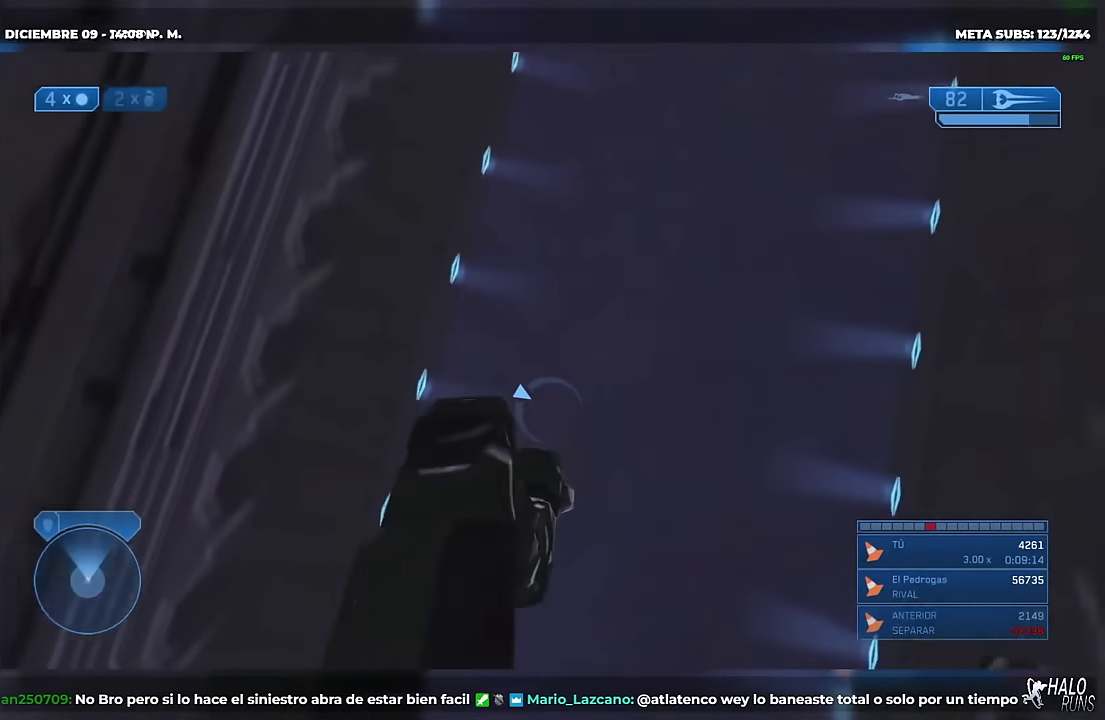
{"buttons": [], "events": [[33, "R2", "down"], [200, "R2", "up"], [283, "R2", "down"], [433, "R2", "up"]]}
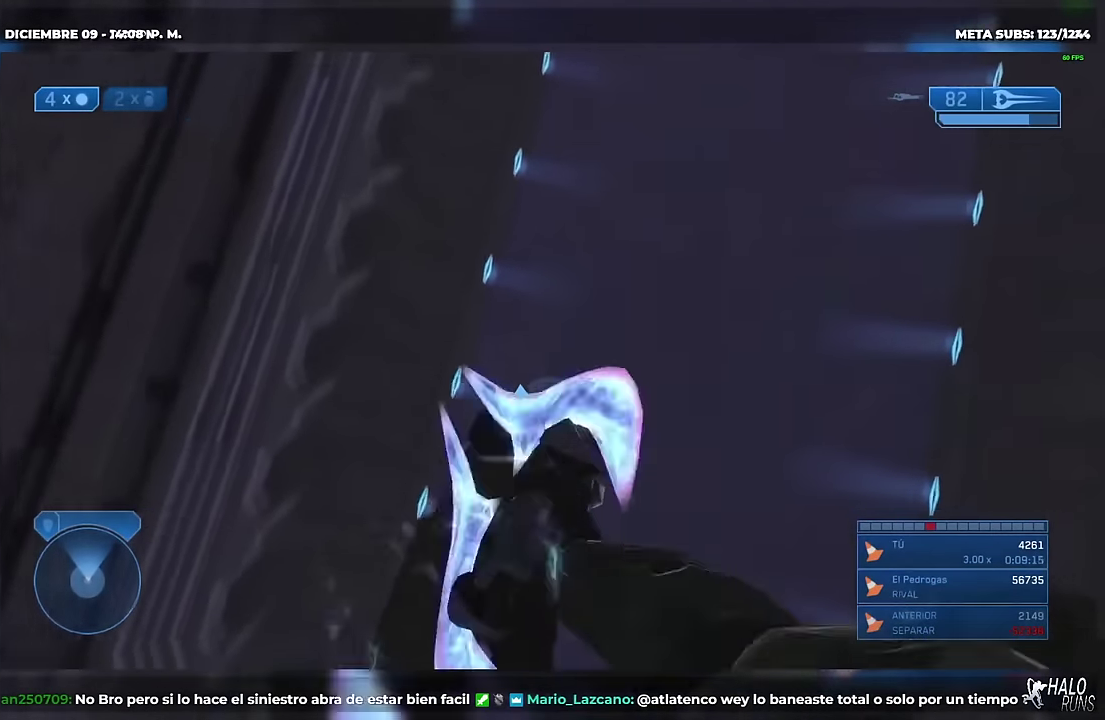
{"buttons": ["R2"], "events": [[17, "R2", "down"], [184, "R2", "up"], [267, "R2", "down"], [434, "R2", "up"], [501, "R2", "down"]]}
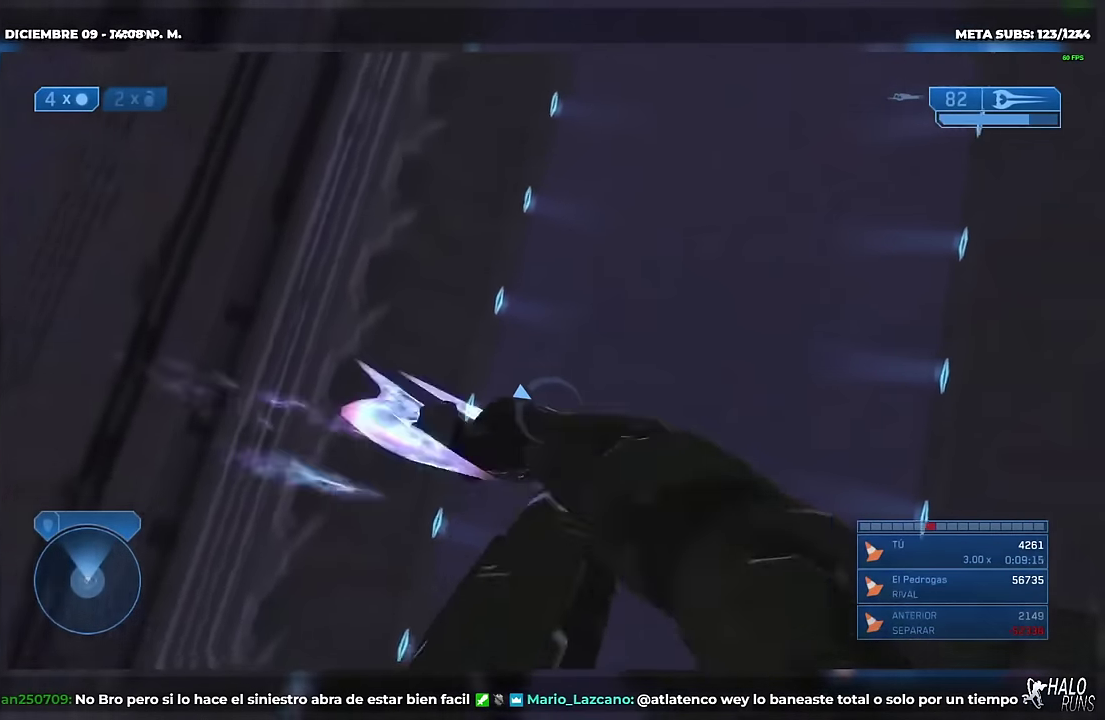
{"buttons": ["R2"], "events": [[150, "R2", "up"], [266, "R2", "down"], [400, "R2", "up"], [483, "R2", "down"]]}
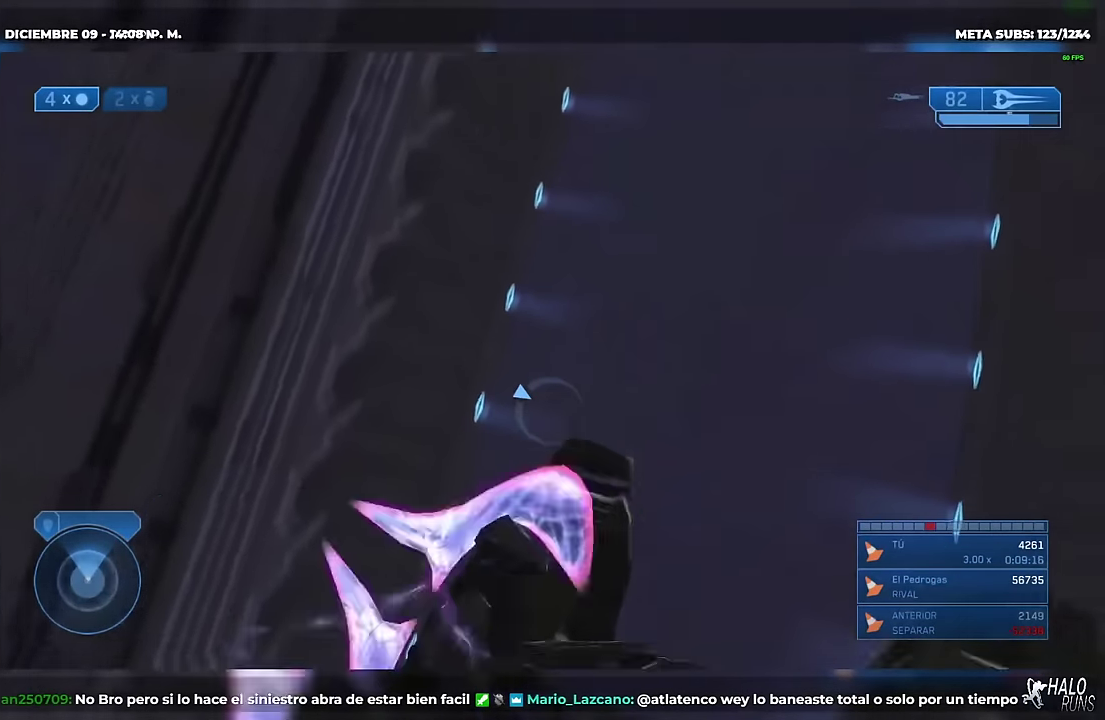
{"buttons": ["R2"], "events": [[150, "R2", "up"], [250, "R2", "down"], [400, "R2", "up"], [501, "R2", "down"]]}
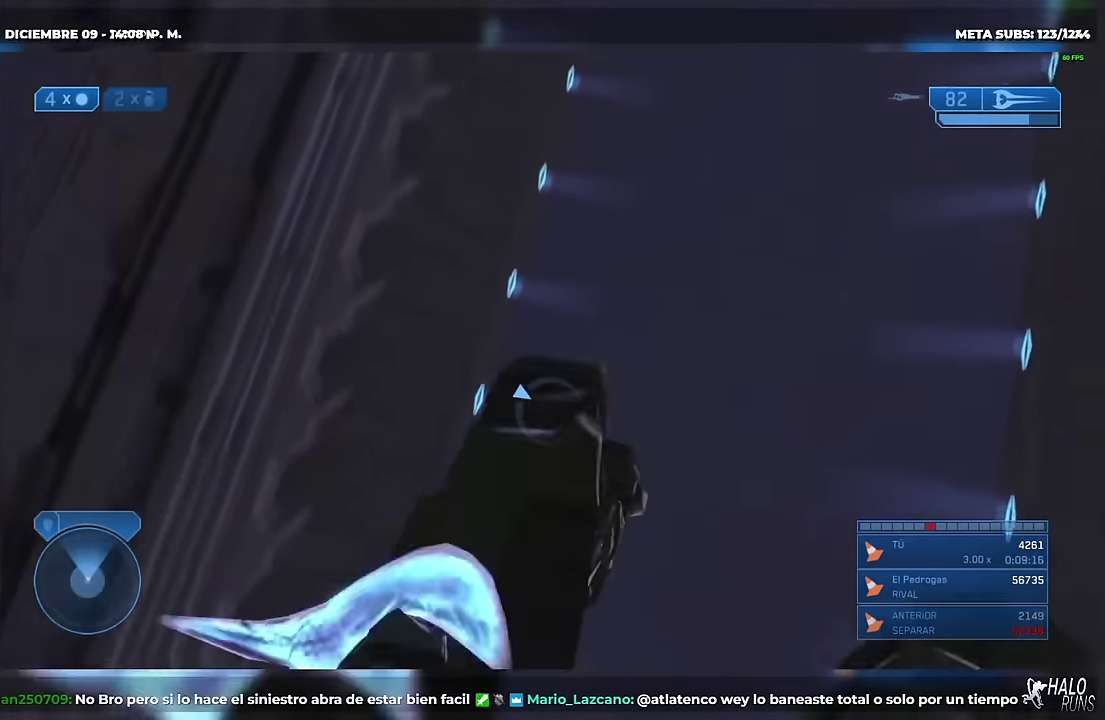
{"buttons": [], "events": [[150, "R2", "up"], [300, "R2", "down"], [467, "R2", "up"]]}
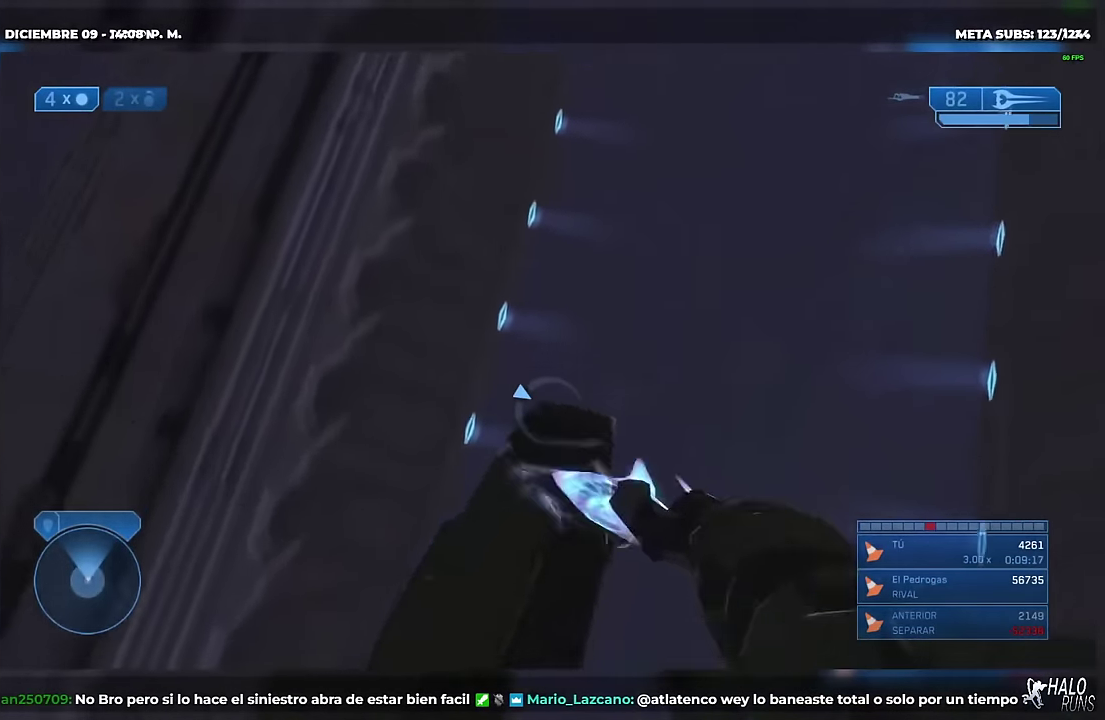
{"buttons": ["R2"], "events": [[50, "R2", "down"], [184, "R2", "up"], [384, "R2", "down"]]}
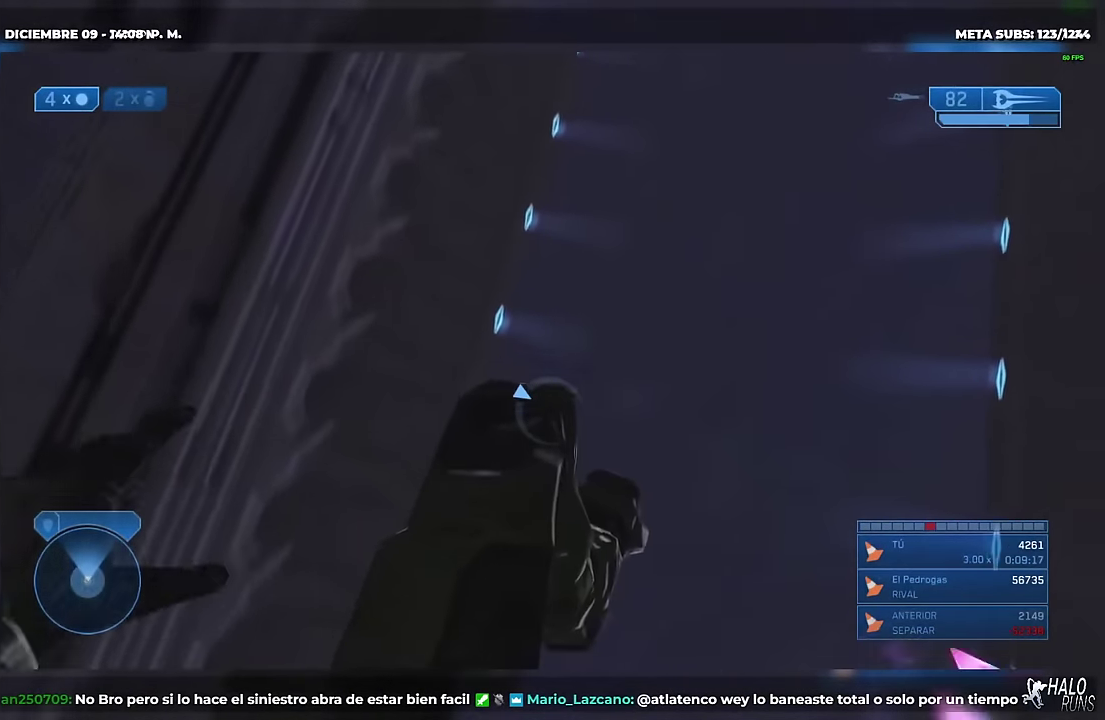
{"buttons": [], "events": [[16, "R2", "up"], [367, "R2", "down"], [483, "R2", "up"]]}
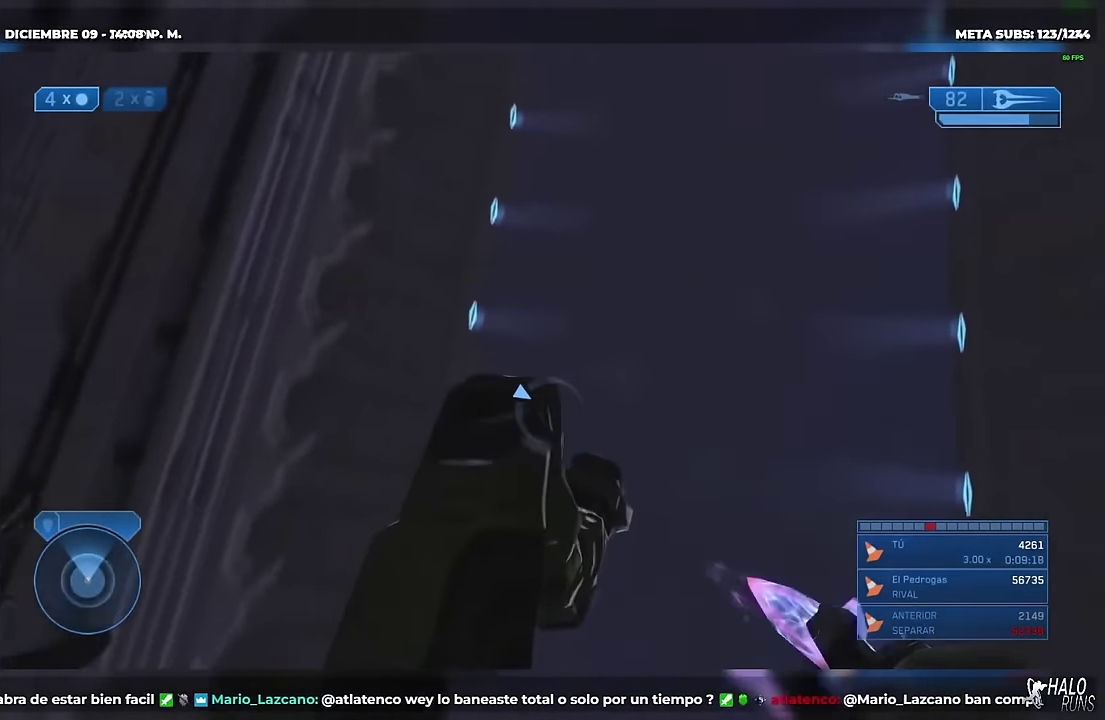
{"buttons": ["R2"], "events": [[434, "R2", "down"]]}
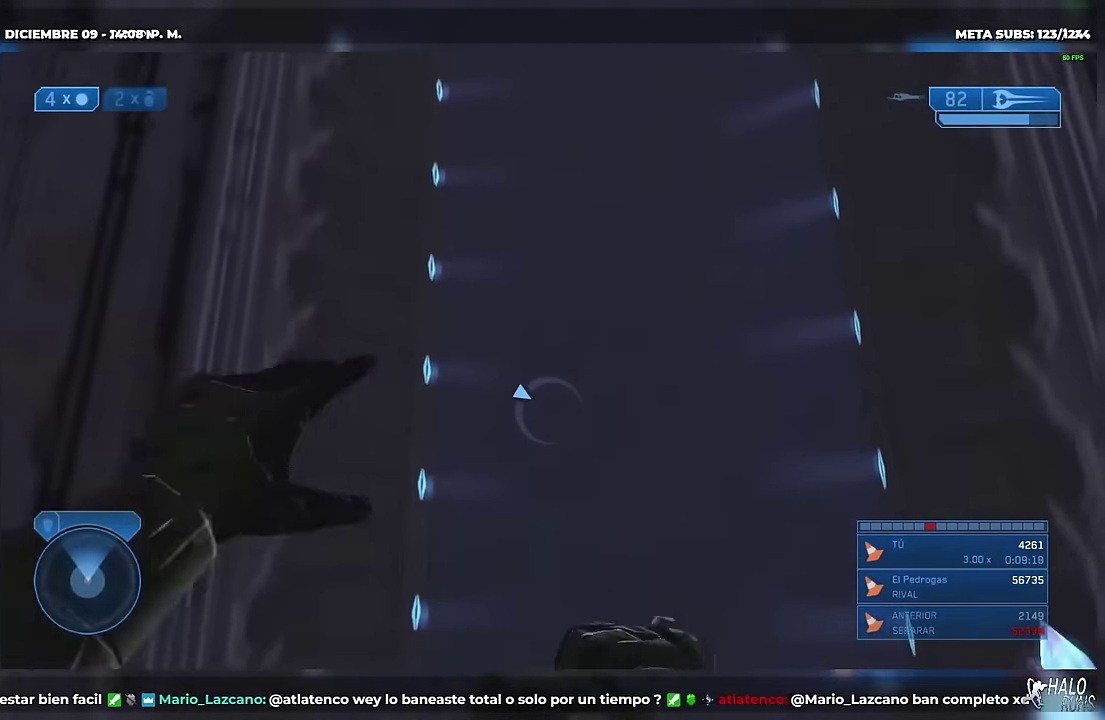
{"buttons": ["R2"], "events": [[100, "R2", "up"], [483, "R2", "down"]]}
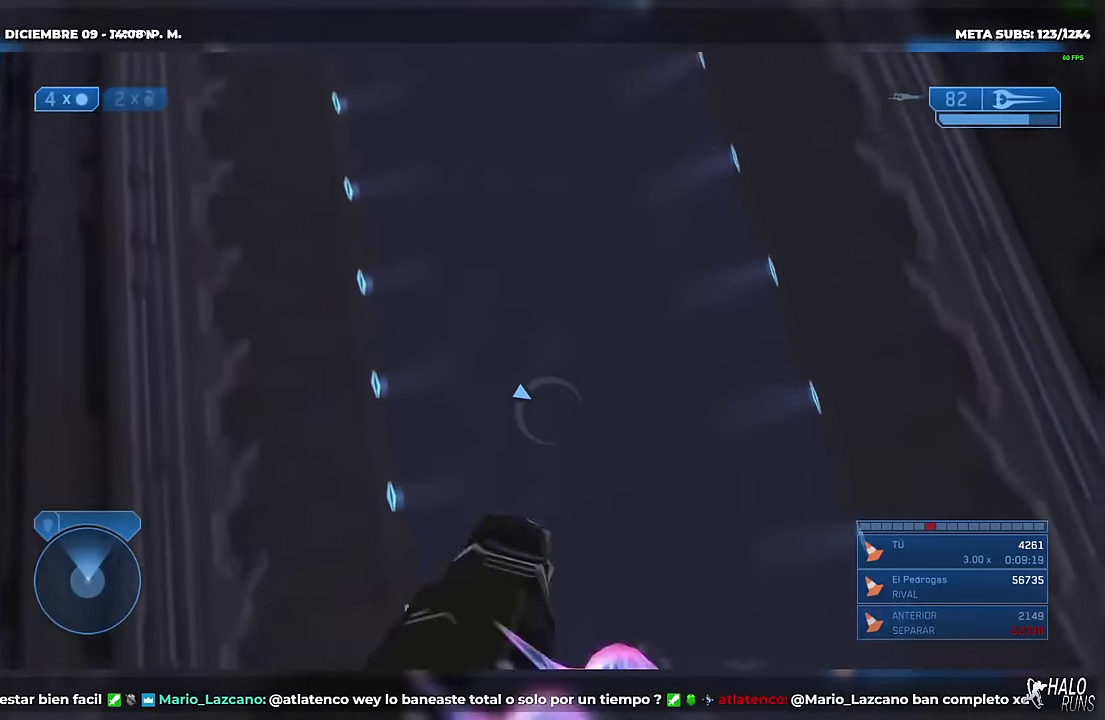
{"buttons": ["R2"], "events": [[117, "R2", "up"], [467, "R2", "down"]]}
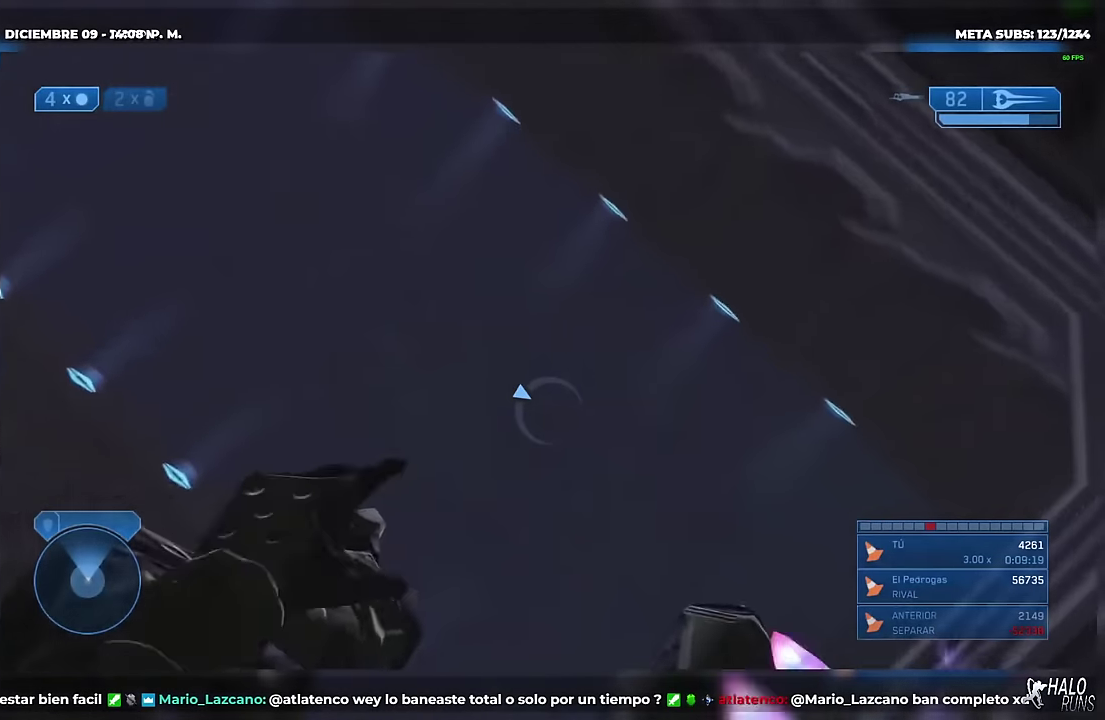
{"buttons": ["R2"], "events": [[66, "R2", "up"], [150, "R2", "down"], [300, "R2", "up"], [467, "R2", "down"]]}
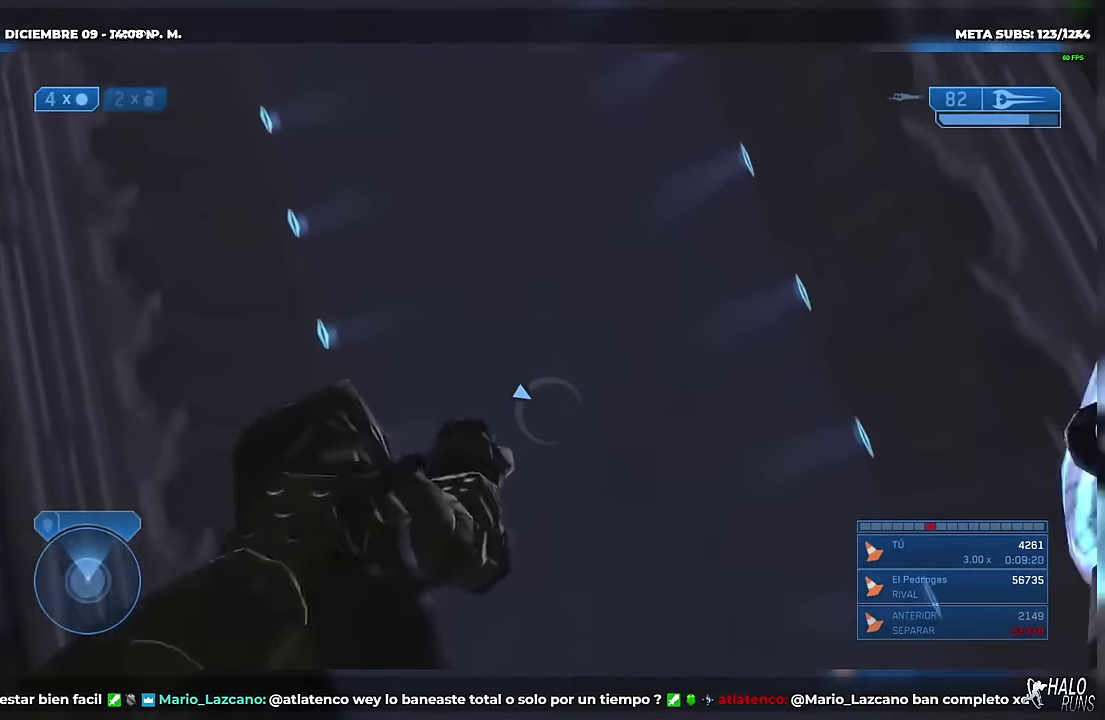
{"buttons": [], "events": [[100, "R2", "up"], [217, "R2", "down"], [367, "R2", "up"]]}
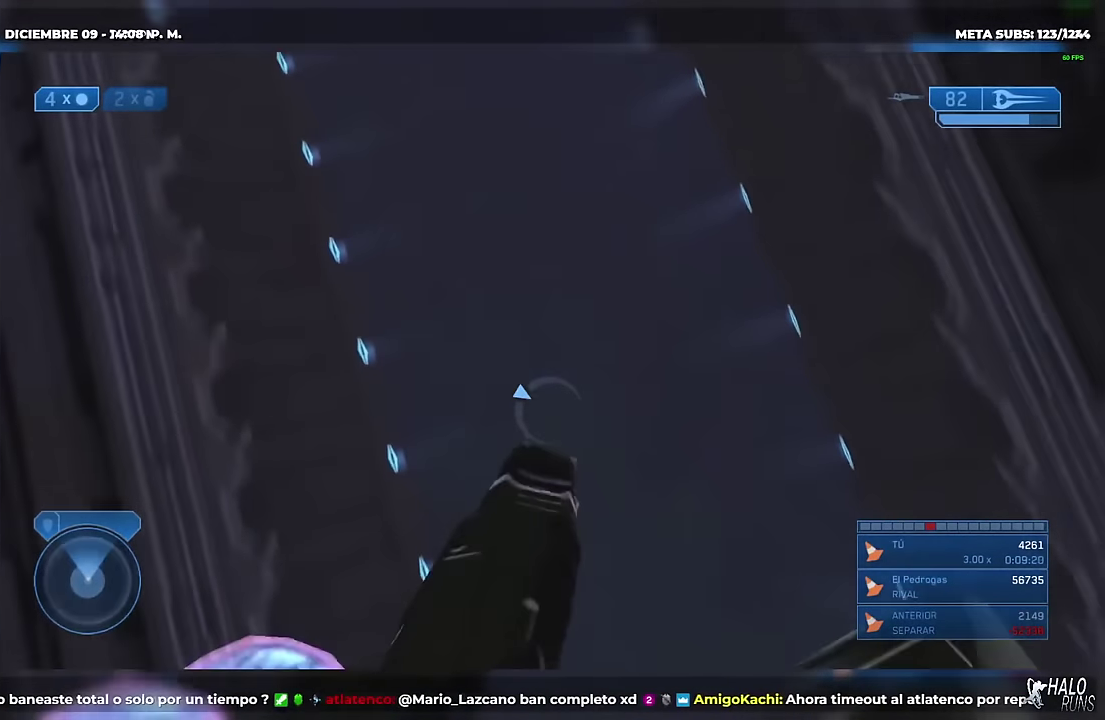
{"buttons": [], "events": []}
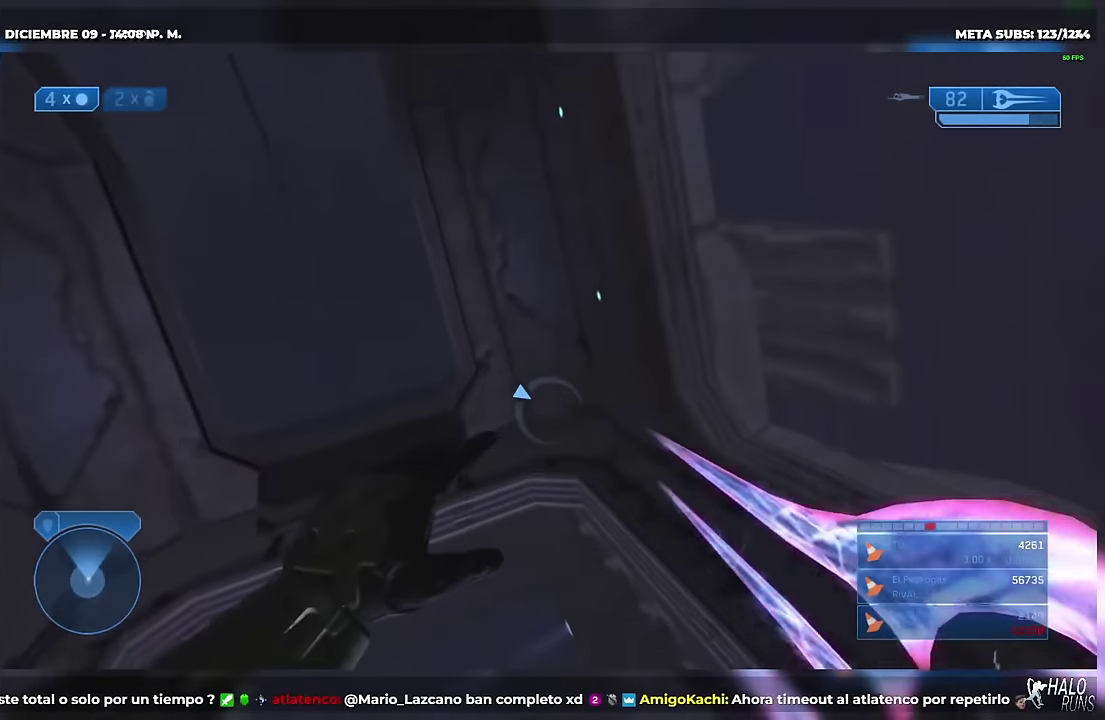
{"buttons": [], "events": []}
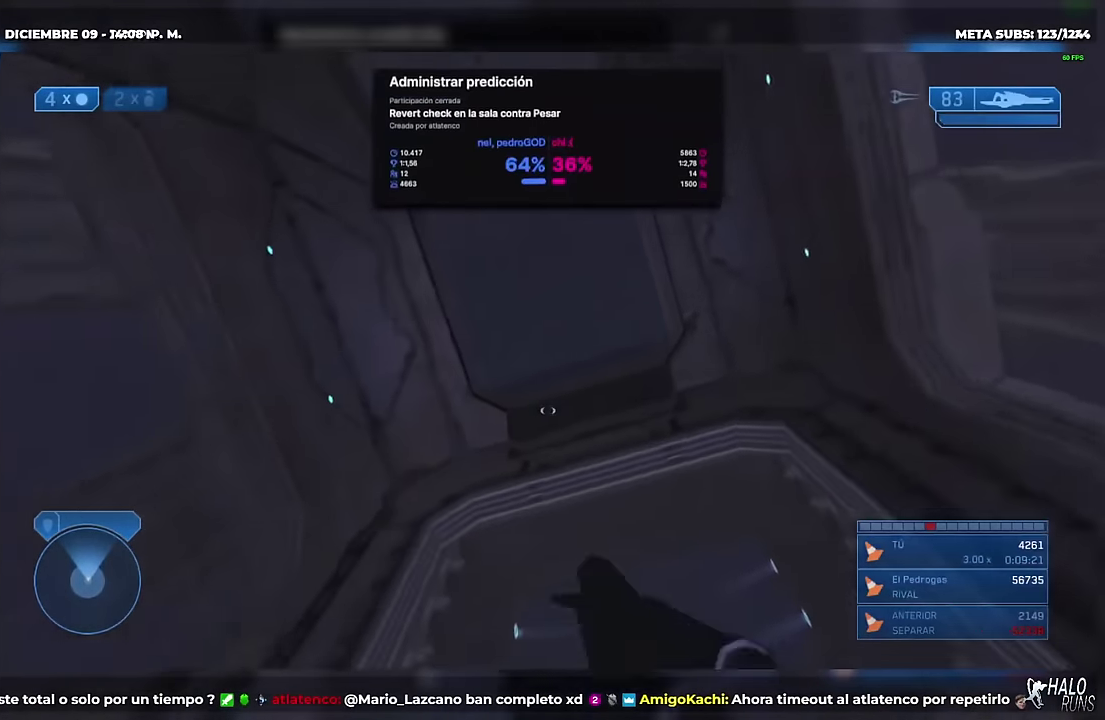
{"buttons": [], "events": []}
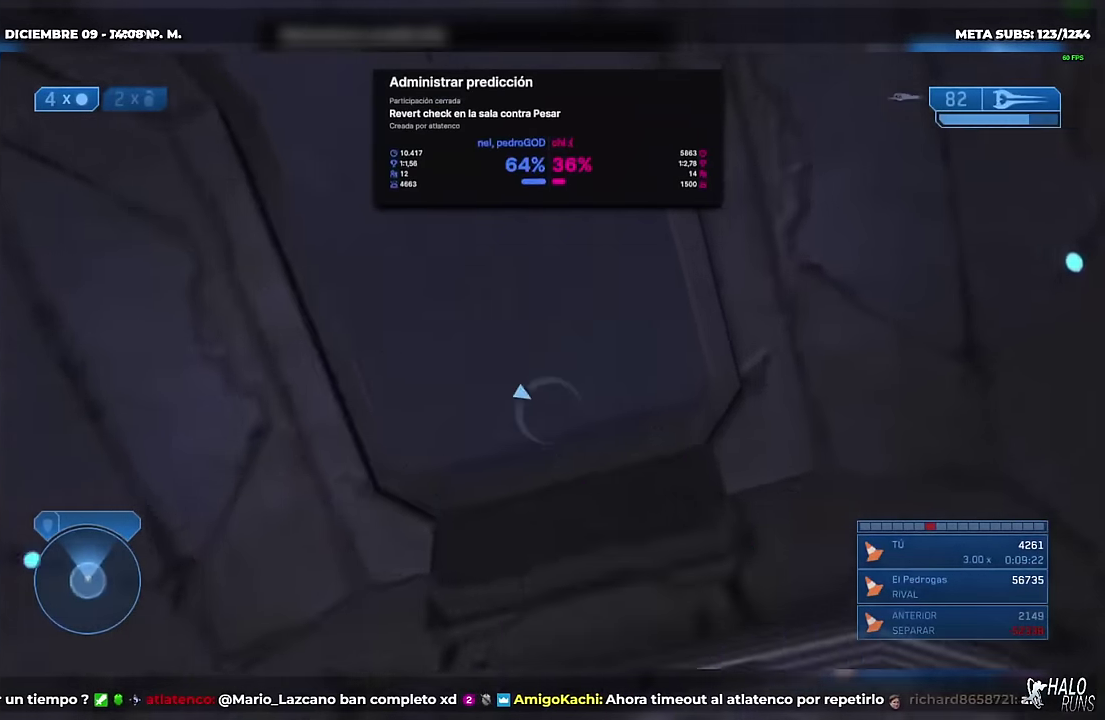
{"buttons": [], "events": []}